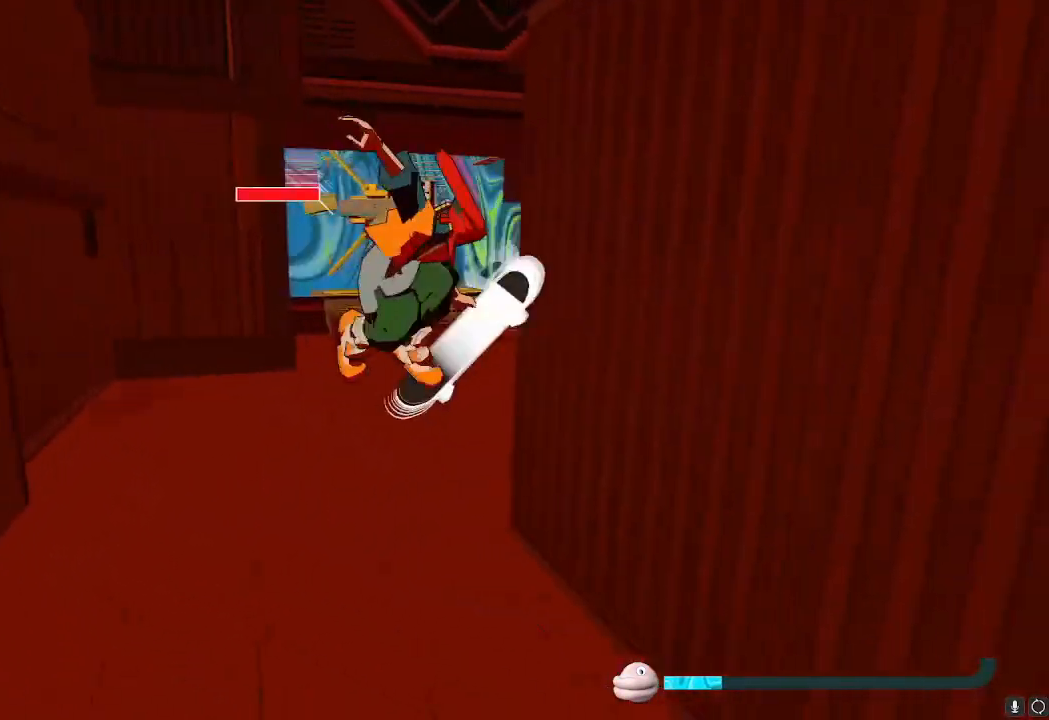
Gameplay with a controller (Nintendo layout); each line is a JSON object with the inputs held at the frame after it. "events" lists button and stick changes between this image and that frame as [ms after this image, input, new state], when the widget could be followed in between. Not read: L3 R3.
{"buttons": ["R2"], "left_stick": "up", "right_stick": "center", "events": [[100, "R2", "down"], [150, "left_stick", "up"]]}
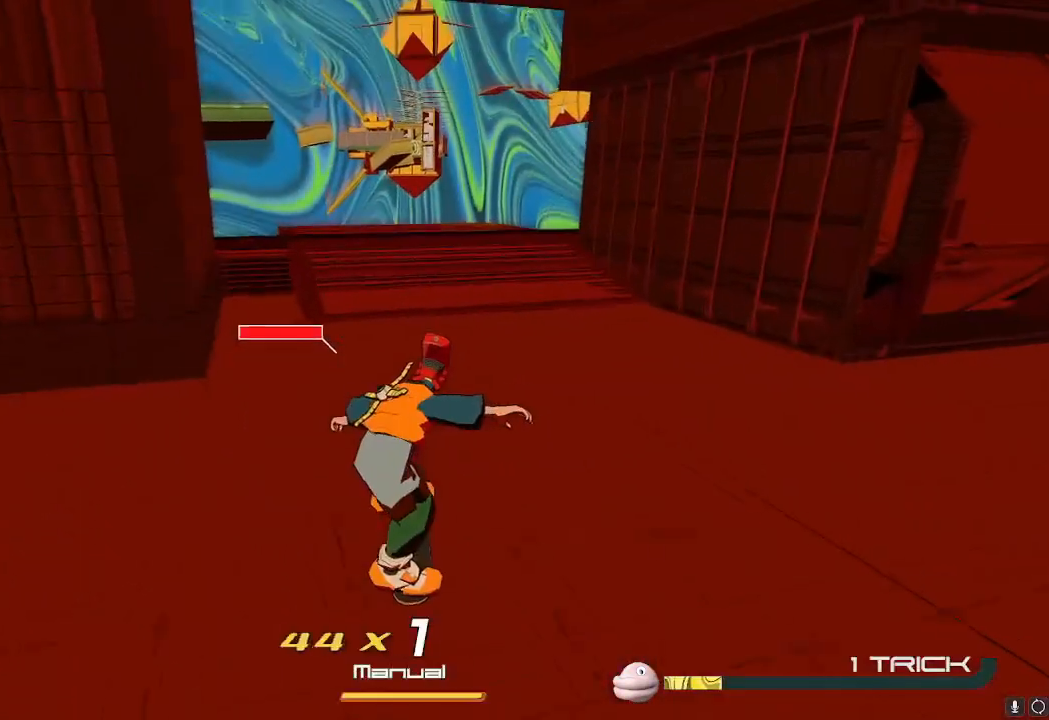
{"buttons": ["R2"], "left_stick": "up", "right_stick": "down-left", "events": [[83, "A", "down"], [133, "A", "up"], [433, "right_stick", "down-left"]]}
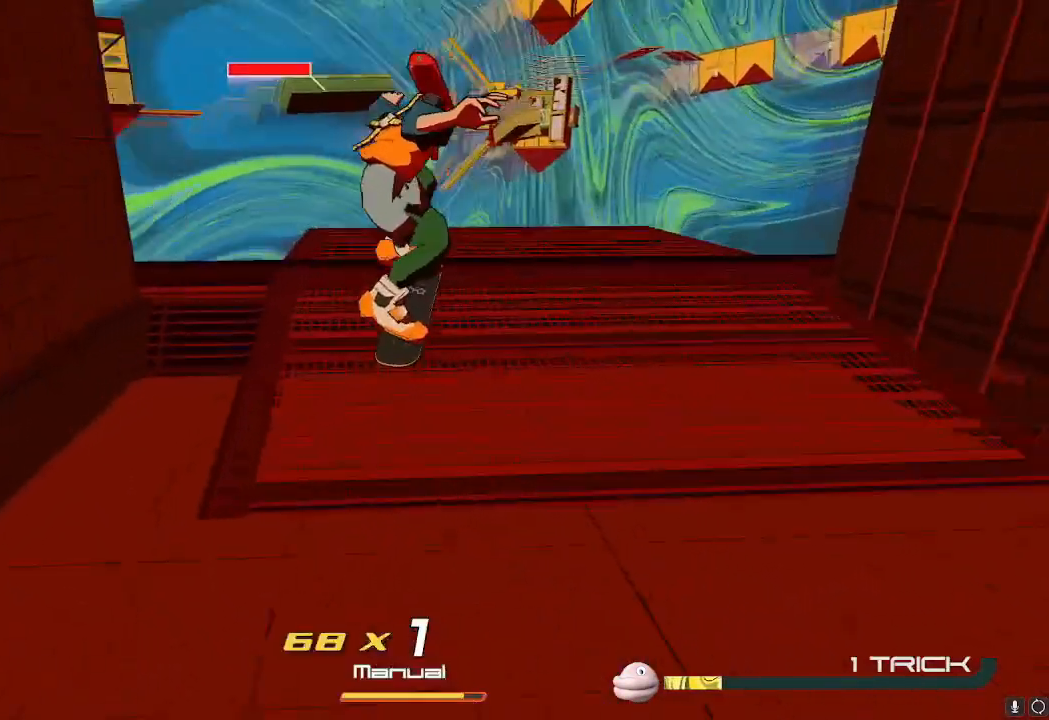
{"buttons": ["X"], "left_stick": "center", "right_stick": "center", "events": [[84, "left_stick", "up-right"], [150, "right_stick", "left"], [334, "right_stick", "center"], [350, "R2", "up"], [350, "left_stick", "center"], [467, "X", "down"]]}
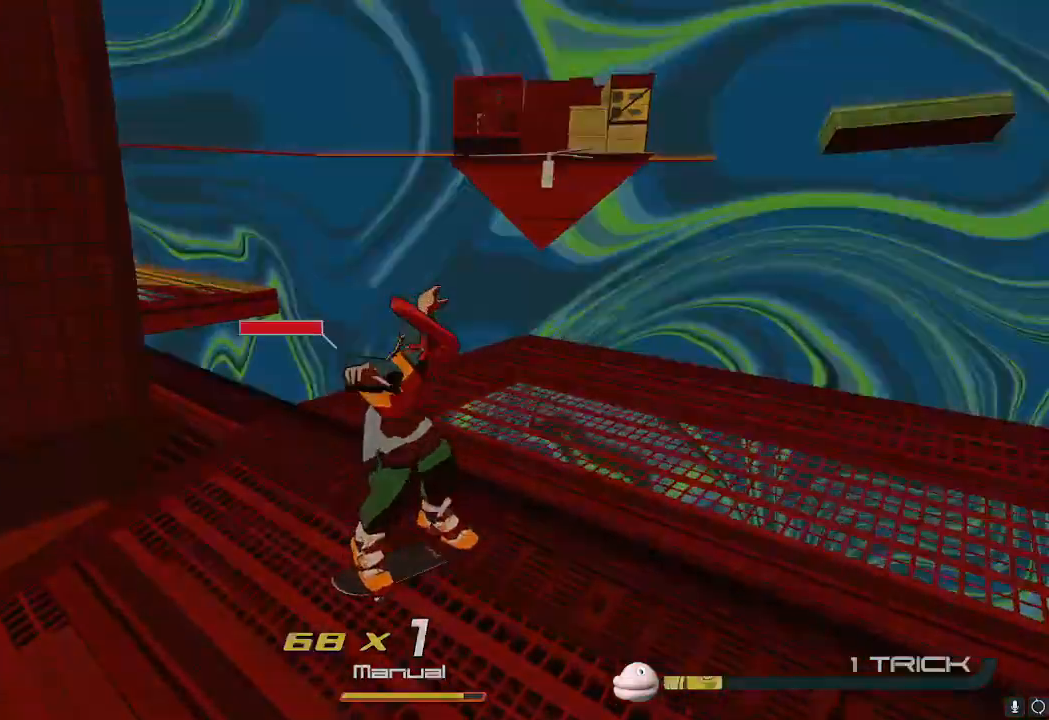
{"buttons": ["X"], "left_stick": "center", "right_stick": "center", "events": []}
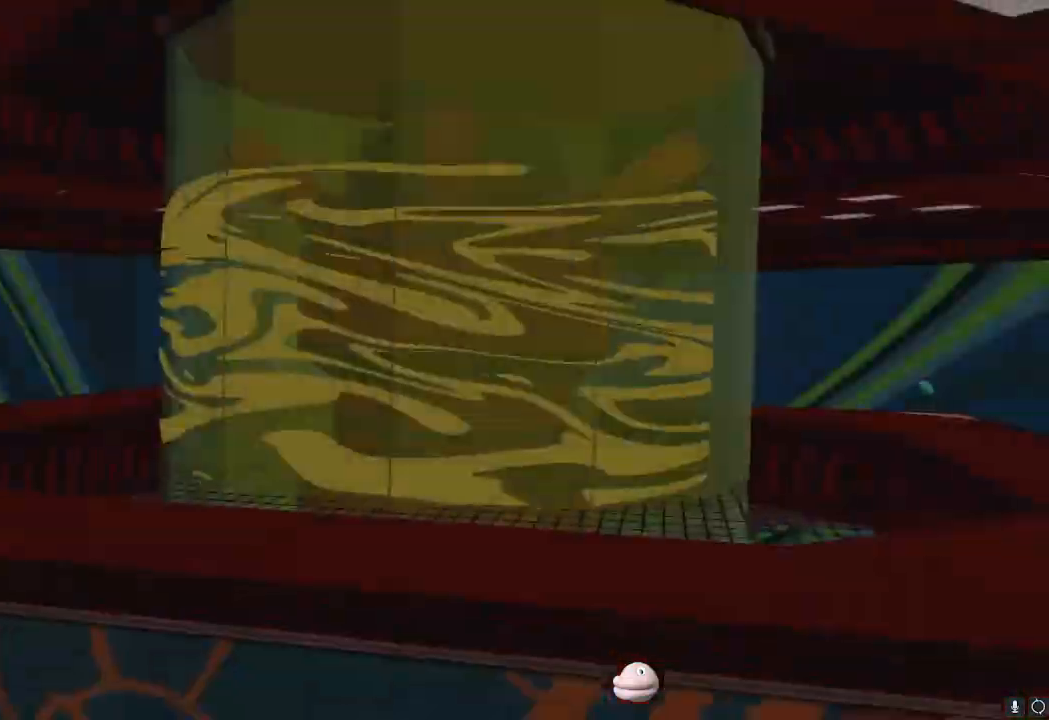
{"buttons": ["X"], "left_stick": "center", "right_stick": "center", "events": []}
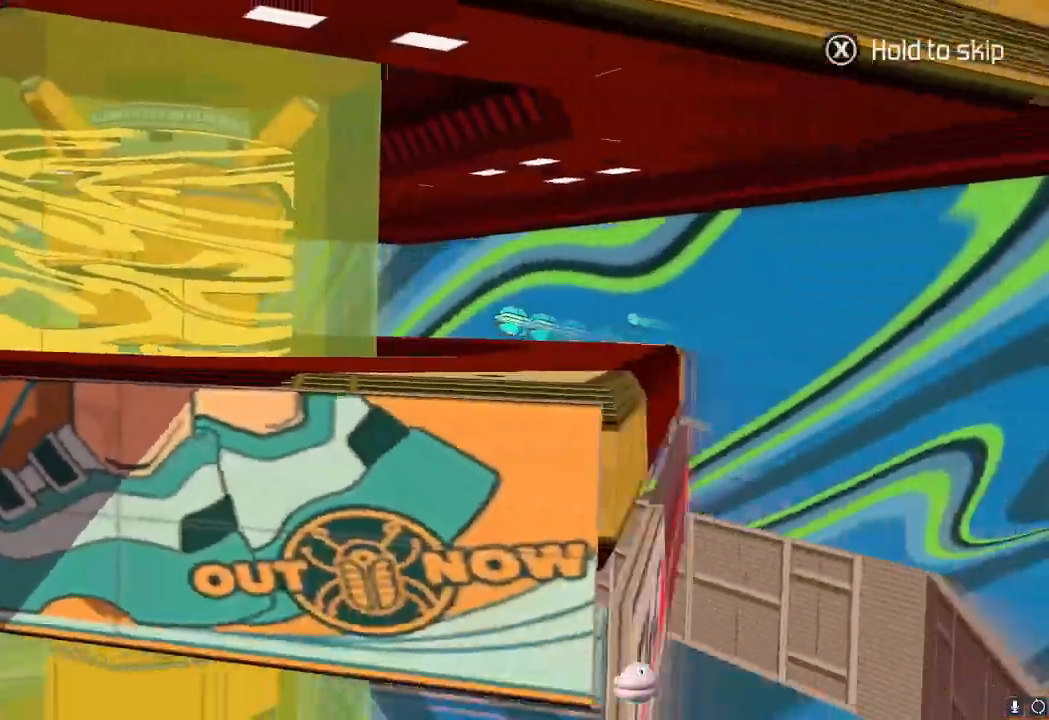
{"buttons": ["X"], "left_stick": "center", "right_stick": "center", "events": []}
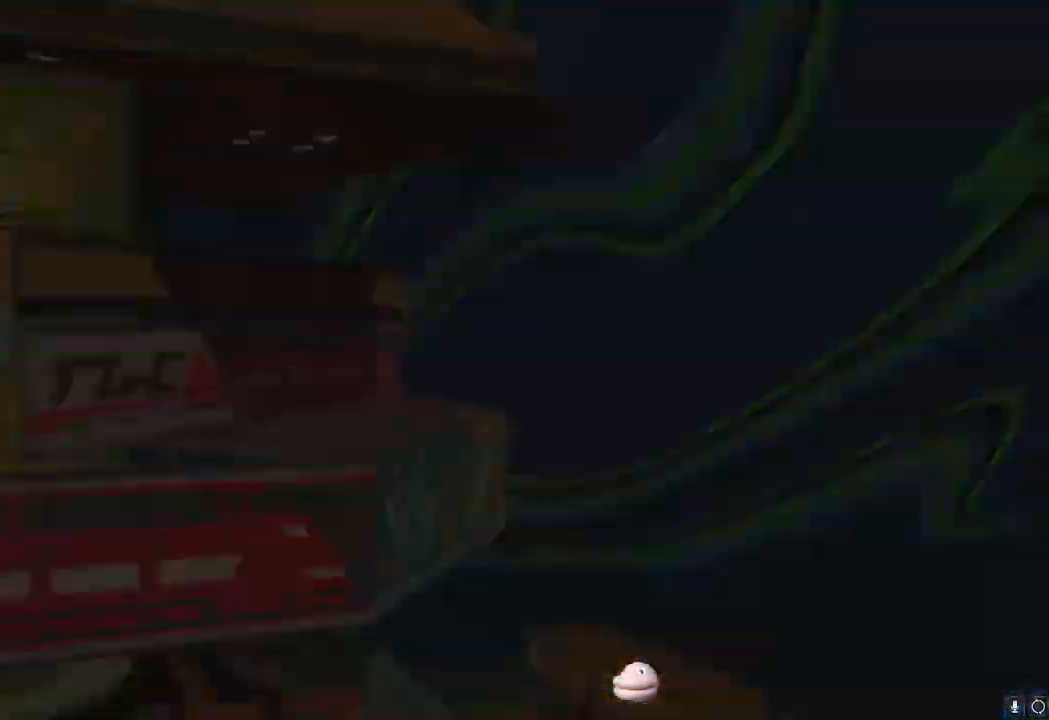
{"buttons": [], "left_stick": "up-left", "right_stick": "center", "events": [[50, "left_stick", "up-left"], [501, "X", "up"]]}
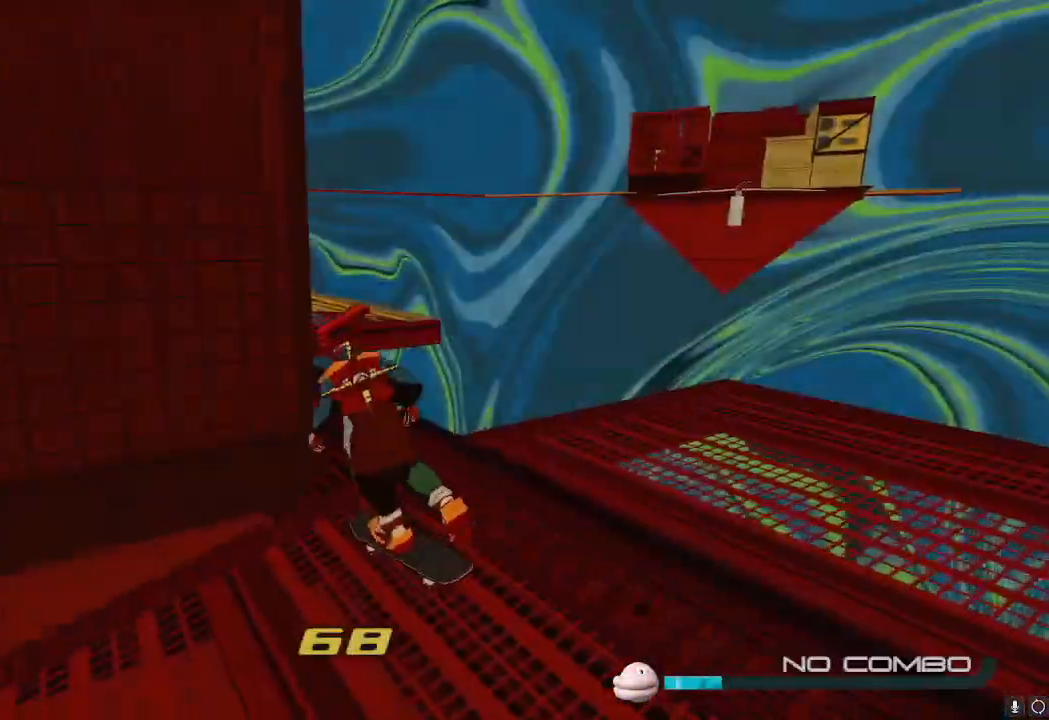
{"buttons": ["L2"], "left_stick": "up-left", "right_stick": "center", "events": [[33, "left_stick", "up-right"], [200, "left_stick", "up"], [217, "A", "down"], [317, "A", "up"], [317, "left_stick", "up-left"], [383, "L2", "down"]]}
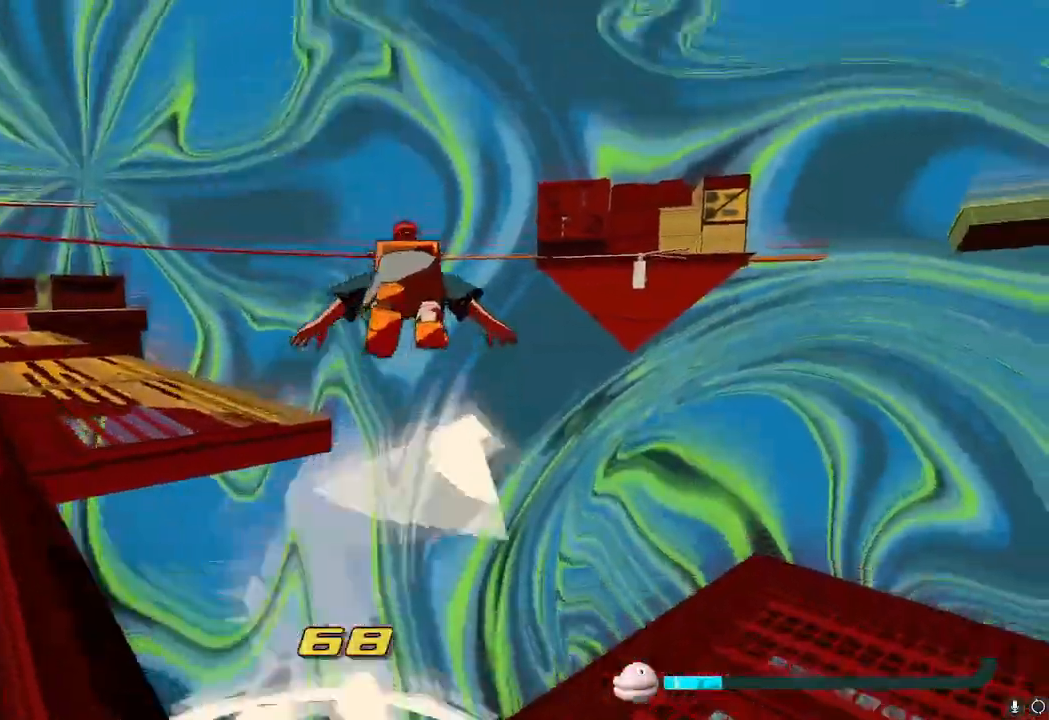
{"buttons": ["R2"], "left_stick": "up-left", "right_stick": "center", "events": [[17, "L2", "up"], [317, "A", "down"], [417, "A", "up"], [434, "R2", "down"]]}
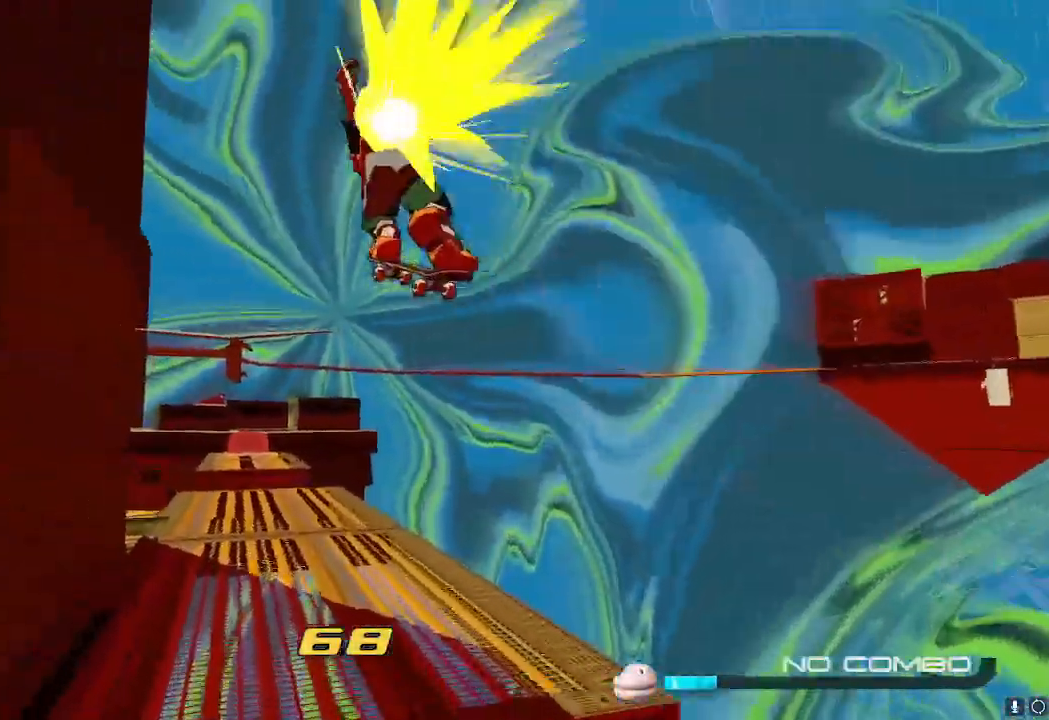
{"buttons": ["R2"], "left_stick": "up", "right_stick": "center", "events": [[166, "left_stick", "right"], [317, "right_stick", "down"], [400, "left_stick", "up"], [433, "right_stick", "center"]]}
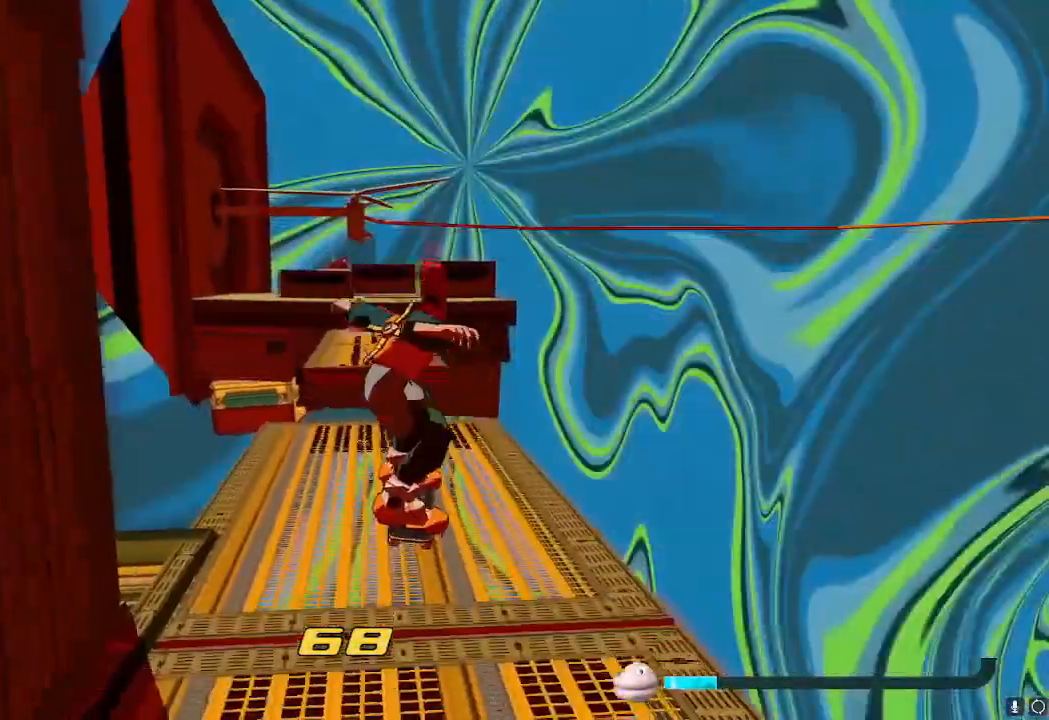
{"buttons": ["R2"], "left_stick": "up", "right_stick": "center", "events": []}
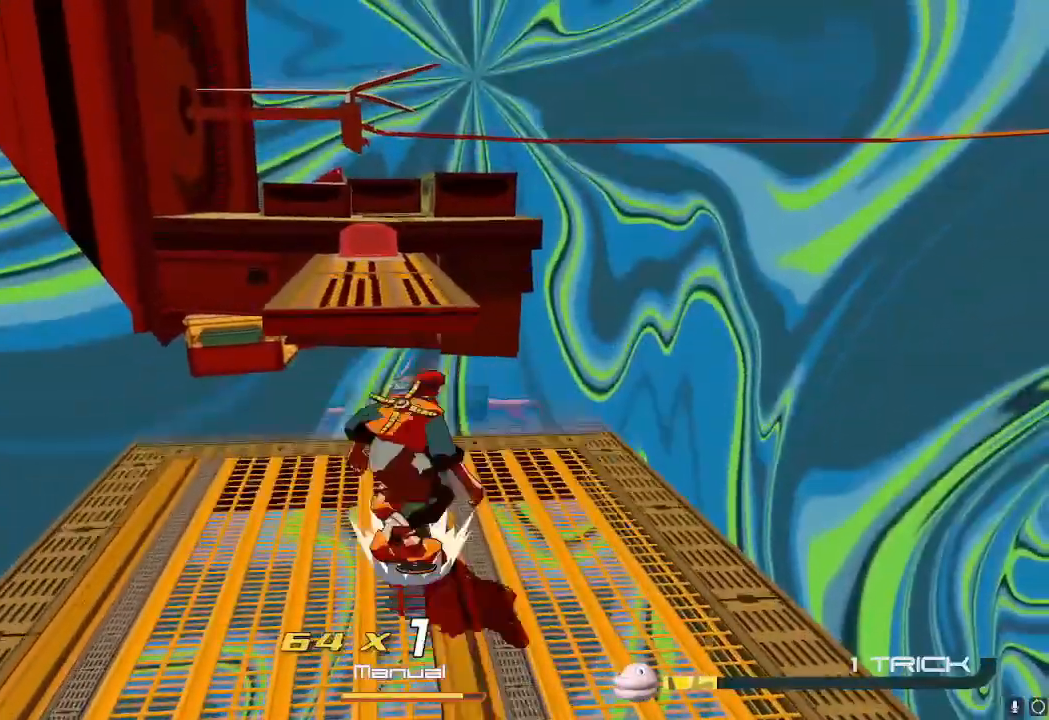
{"buttons": ["R2"], "left_stick": "up", "right_stick": "center", "events": [[16, "A", "down"], [66, "A", "up"], [100, "L2", "down"], [233, "L2", "up"], [417, "A", "down"], [467, "A", "up"]]}
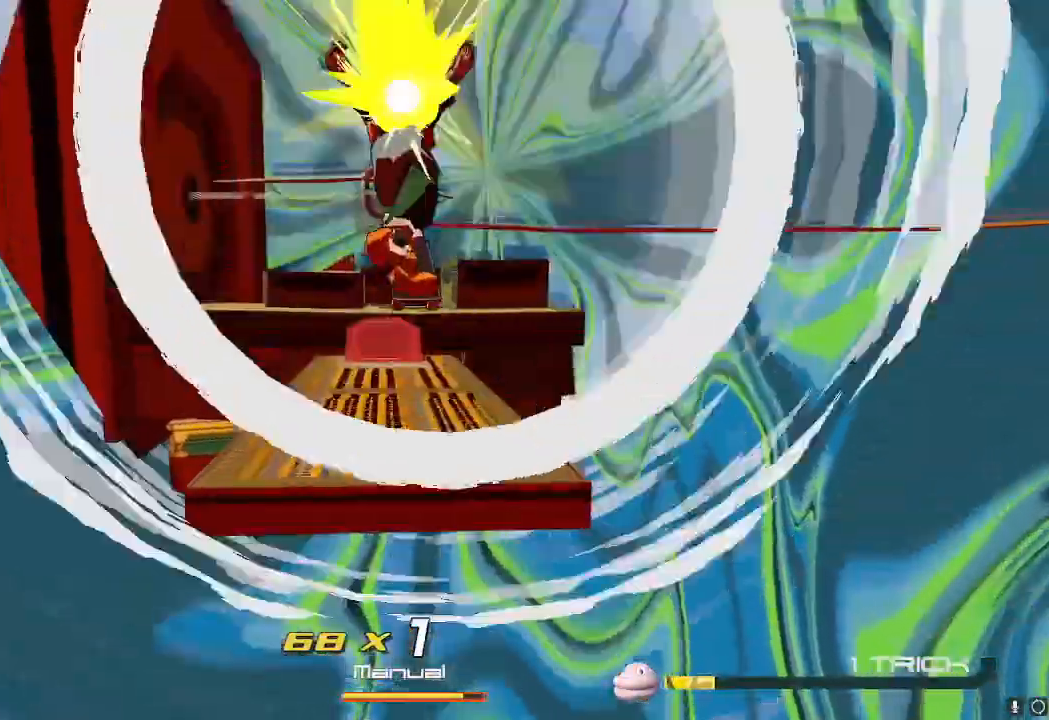
{"buttons": ["R2"], "left_stick": "up", "right_stick": "center", "events": []}
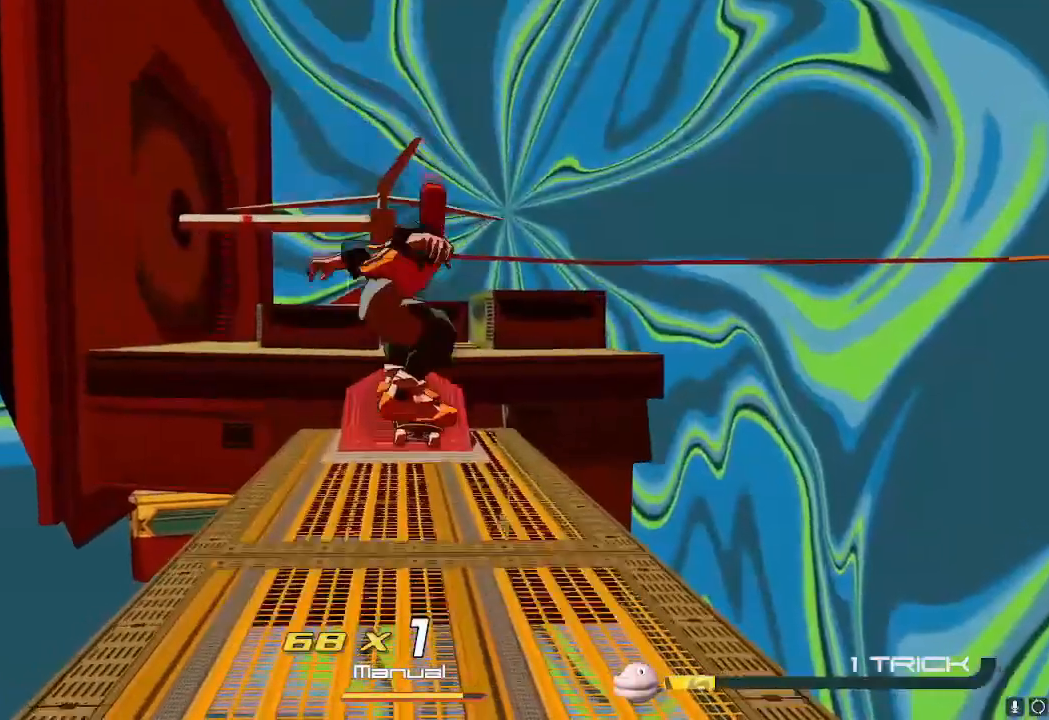
{"buttons": ["R2"], "left_stick": "up", "right_stick": "center", "events": []}
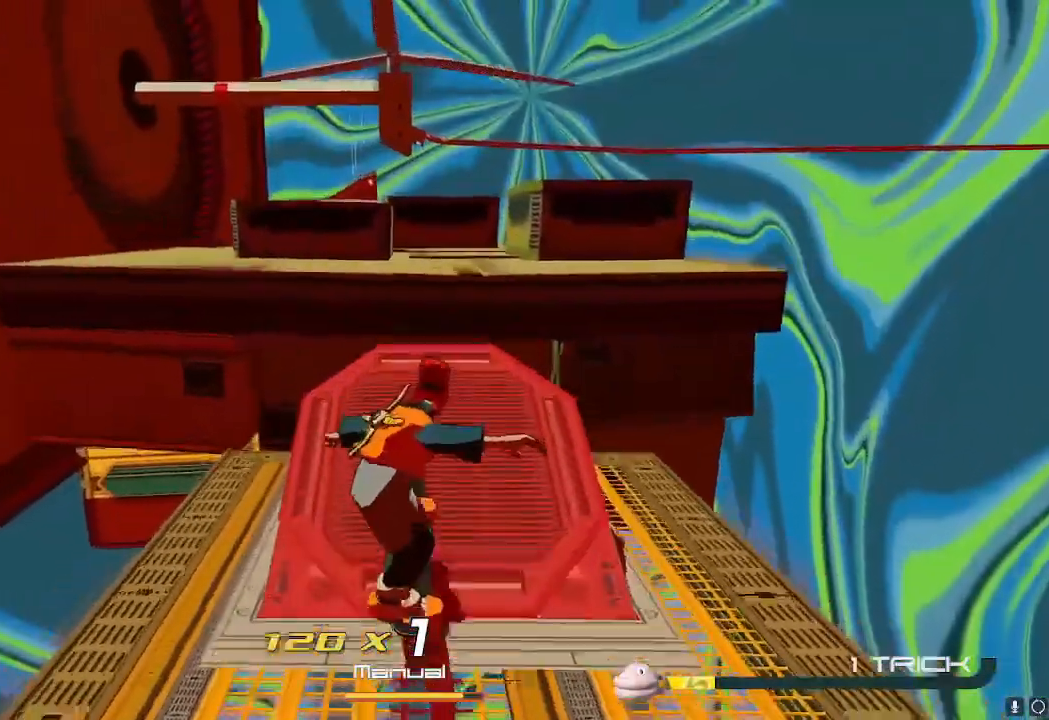
{"buttons": ["A"], "left_stick": "up", "right_stick": "center", "events": [[117, "A", "down"], [184, "R2", "up"]]}
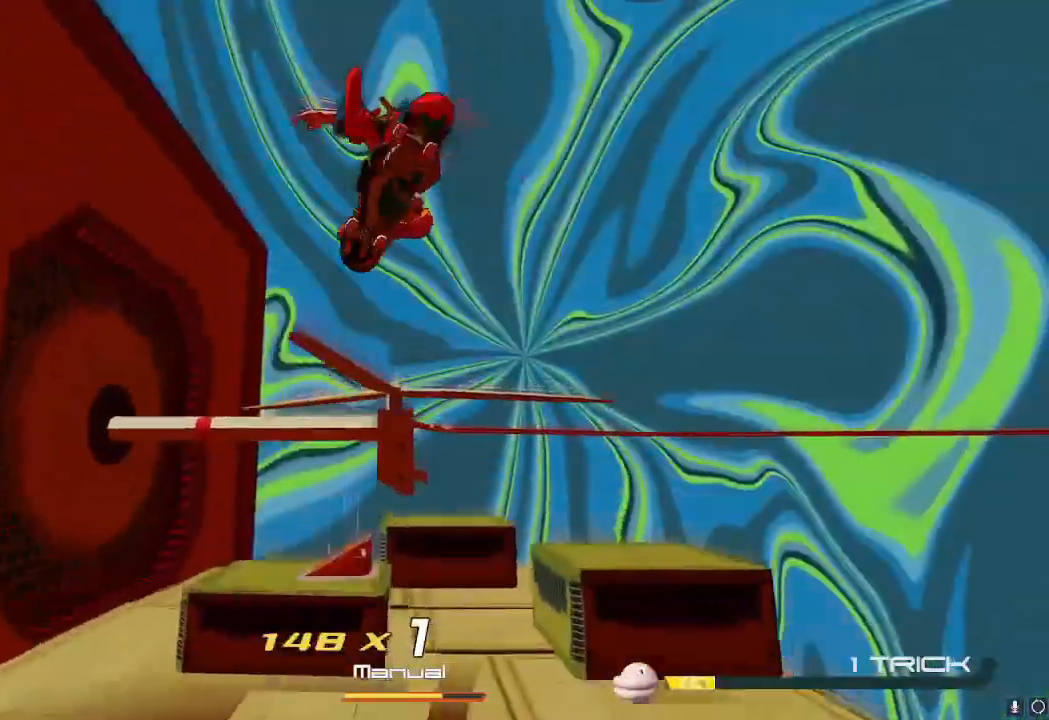
{"buttons": [], "left_stick": "up", "right_stick": "center", "events": [[183, "A", "up"]]}
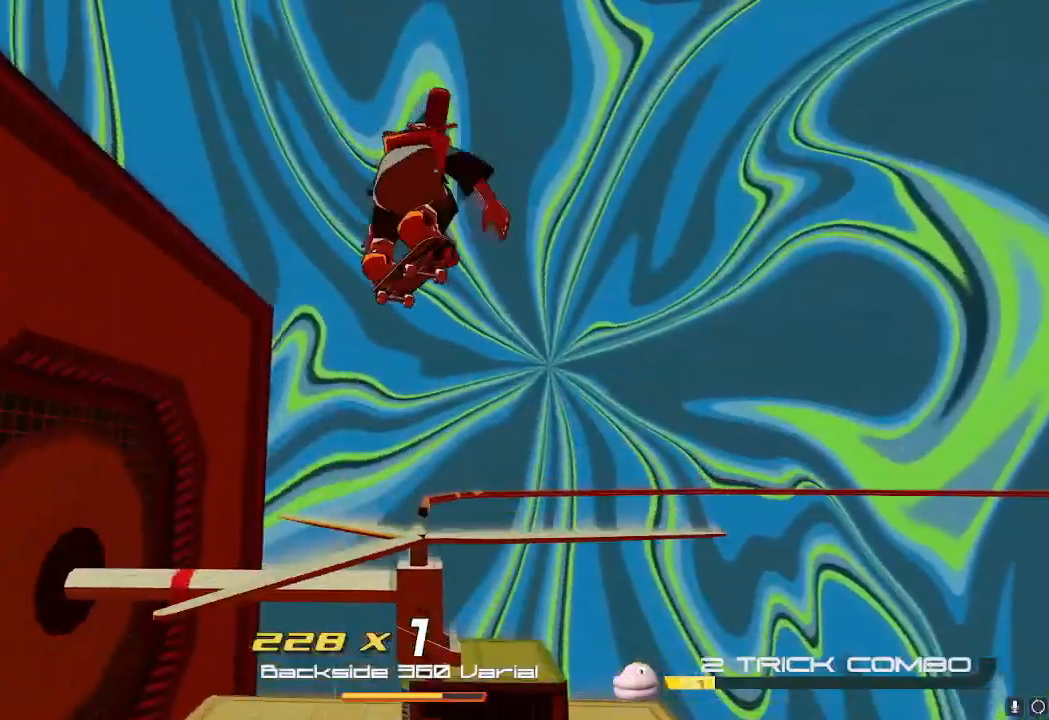
{"buttons": [], "left_stick": "up", "right_stick": "center", "events": [[317, "A", "down"], [367, "A", "up"]]}
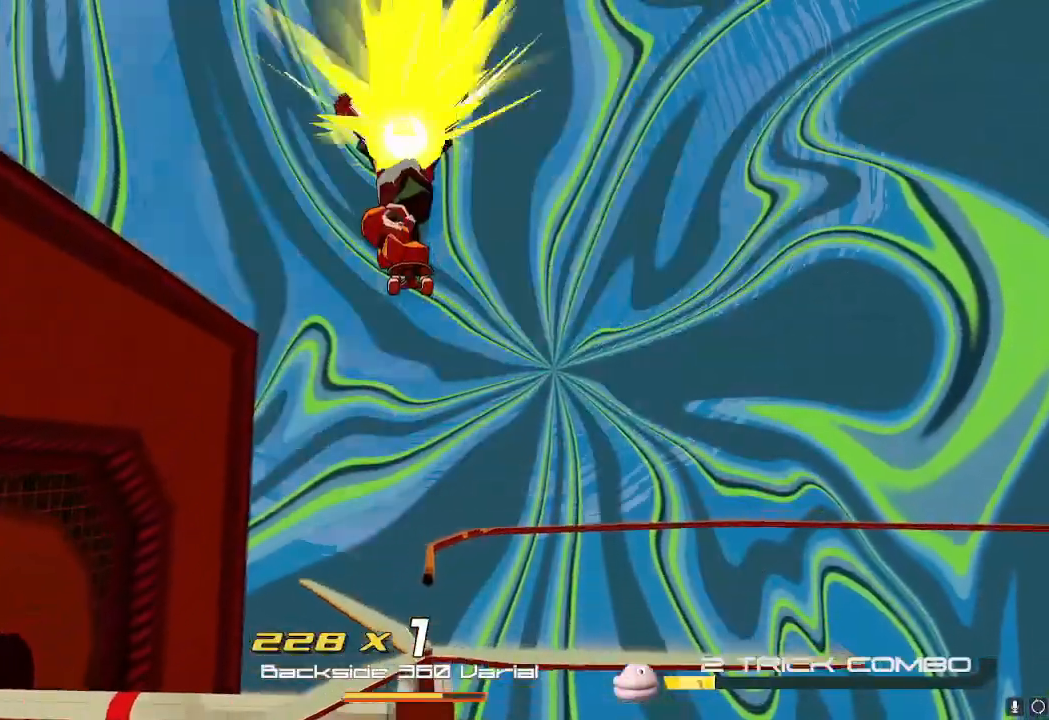
{"buttons": ["L2"], "left_stick": "up", "right_stick": "center", "events": [[116, "L2", "down"], [250, "right_stick", "down"], [417, "right_stick", "center"]]}
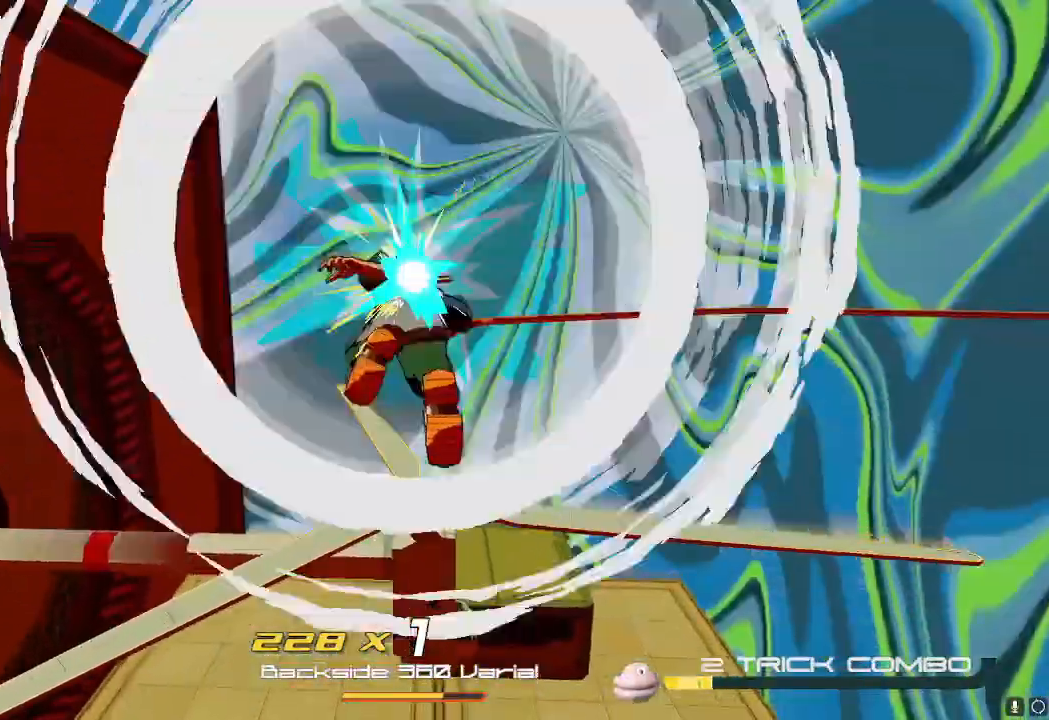
{"buttons": ["L2"], "left_stick": "up", "right_stick": "center", "events": []}
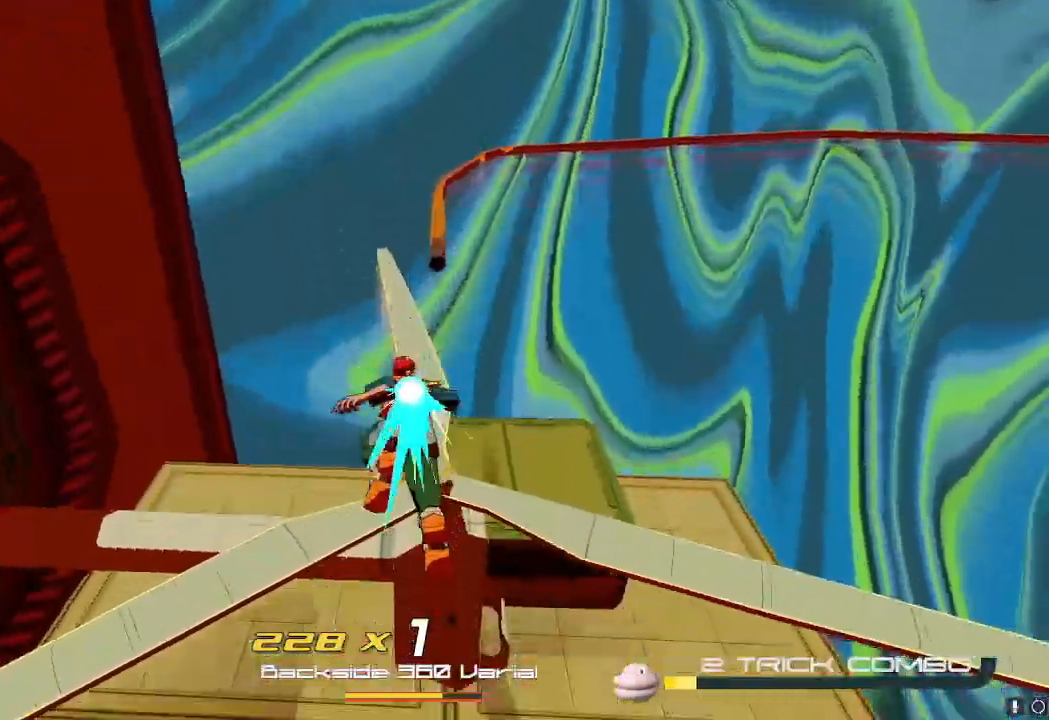
{"buttons": ["R2"], "left_stick": "up", "right_stick": "center", "events": [[83, "L2", "up"], [150, "R2", "down"], [333, "R2", "up"], [433, "R2", "down"]]}
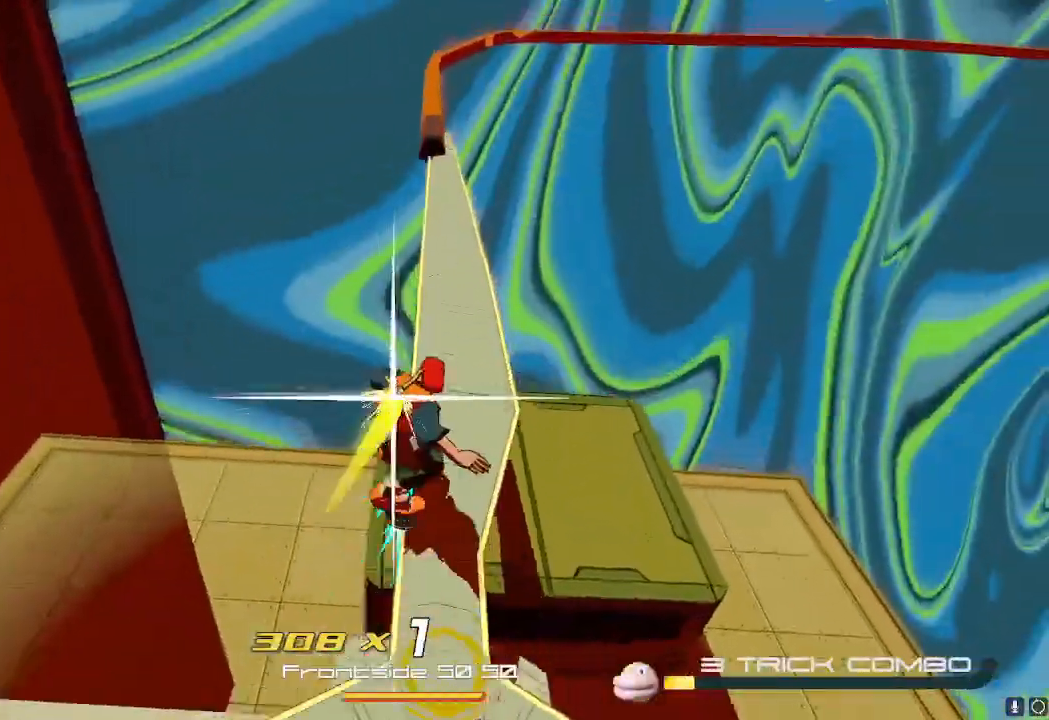
{"buttons": ["A"], "left_stick": "up-left", "right_stick": "center", "events": [[317, "left_stick", "up-left"], [401, "R2", "up"], [417, "A", "down"]]}
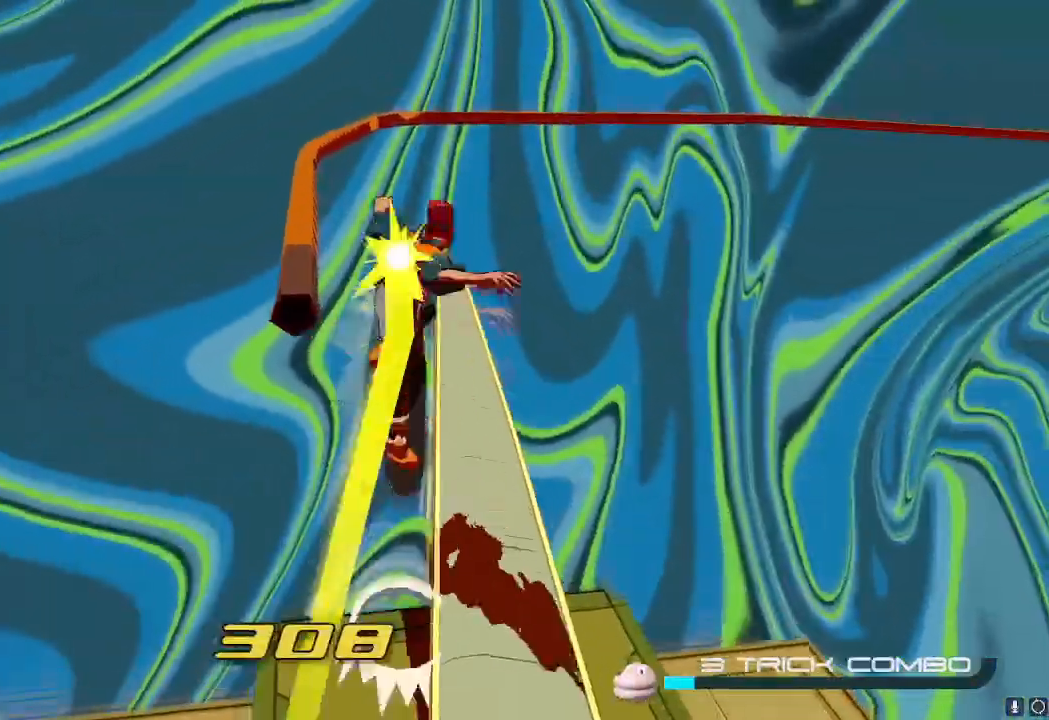
{"buttons": [], "left_stick": "up", "right_stick": "center", "events": [[16, "L2", "down"], [33, "A", "up"], [133, "L2", "up"], [333, "left_stick", "up"], [400, "A", "down"], [467, "A", "up"]]}
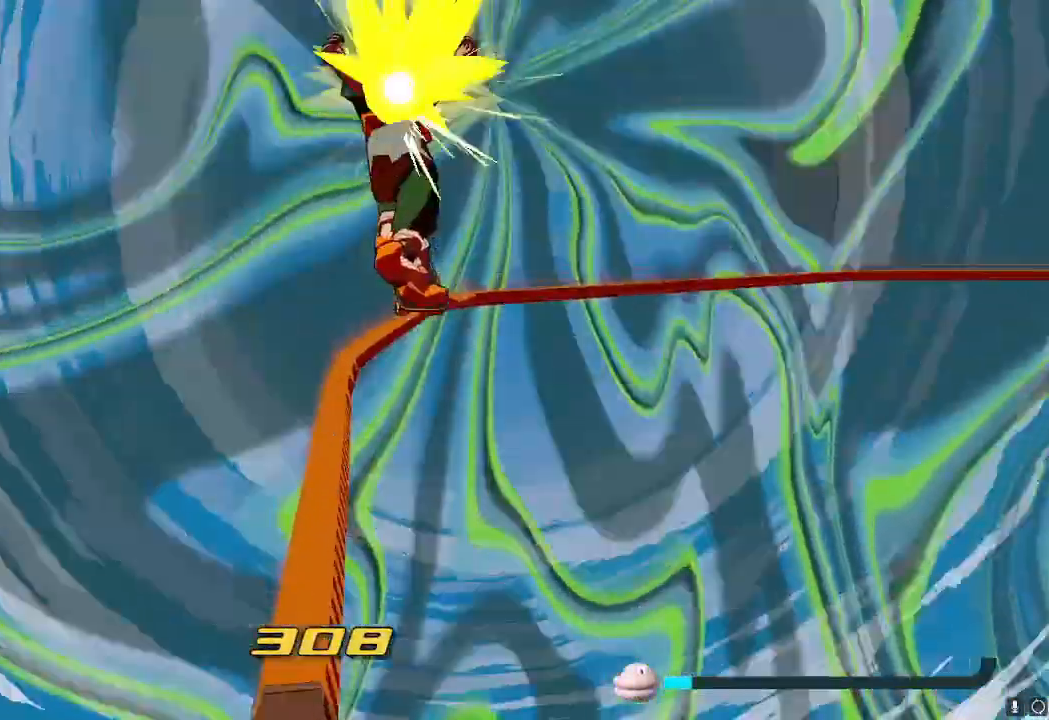
{"buttons": [], "left_stick": "up-right", "right_stick": "center", "events": [[484, "left_stick", "up-right"]]}
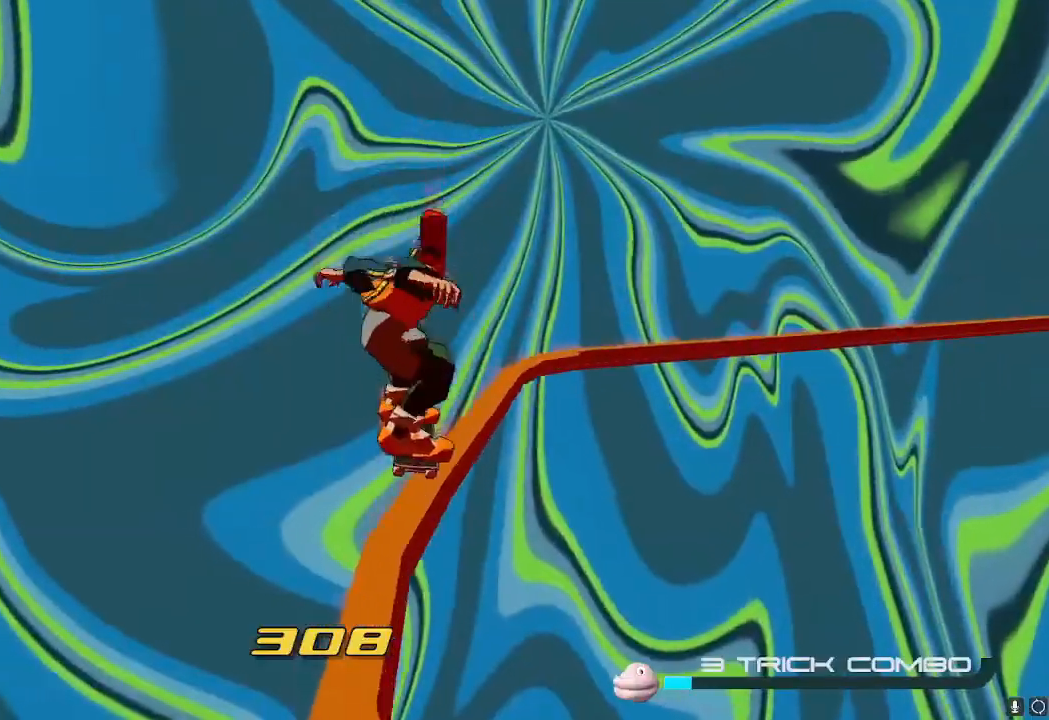
{"buttons": ["L2"], "left_stick": "right", "right_stick": "up-right", "events": [[417, "right_stick", "up-right"], [500, "L2", "down"], [500, "left_stick", "right"]]}
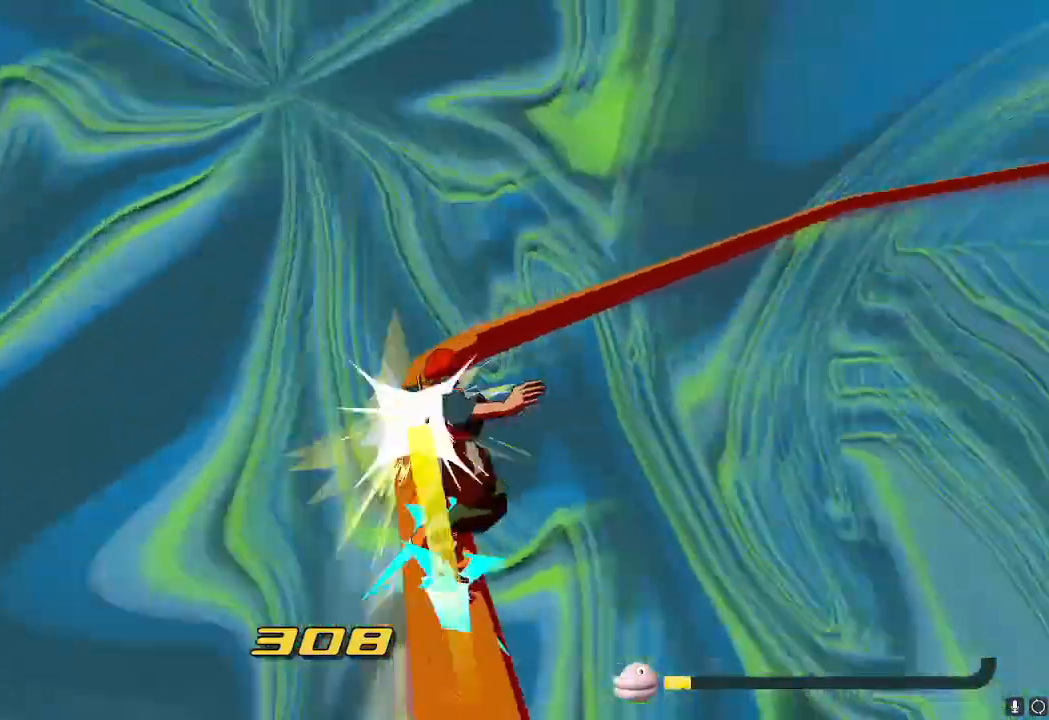
{"buttons": [], "left_stick": "right", "right_stick": "right", "events": [[117, "L2", "up"], [267, "right_stick", "right"]]}
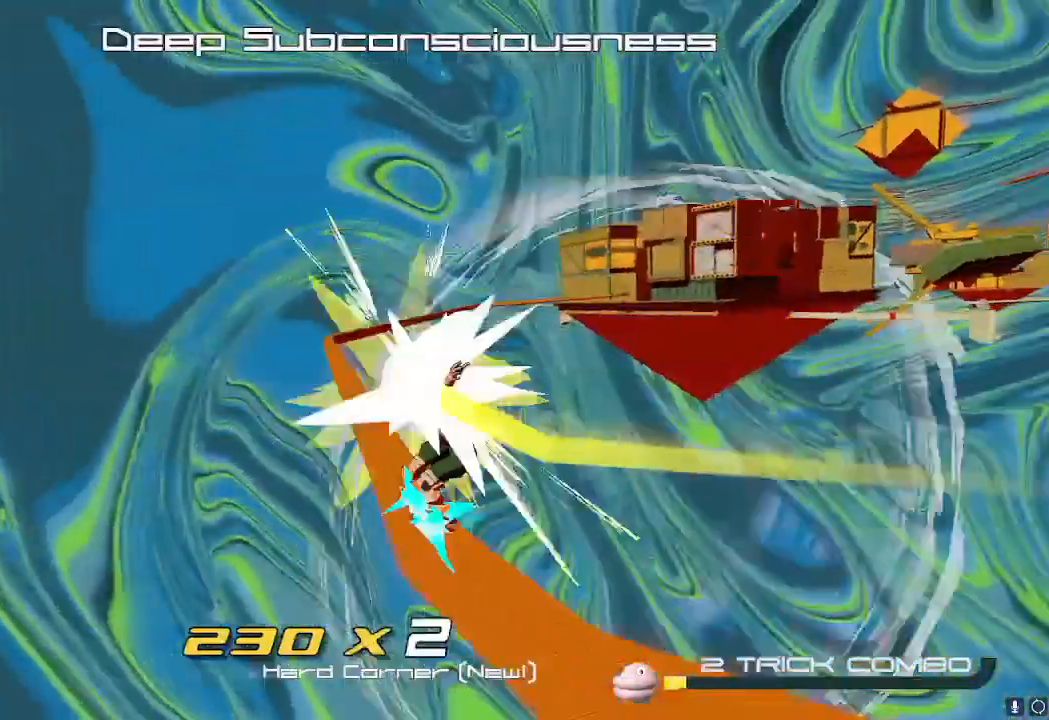
{"buttons": [], "left_stick": "right", "right_stick": "center", "events": [[33, "right_stick", "down-right"], [166, "right_stick", "center"], [283, "X", "down"], [367, "X", "up"]]}